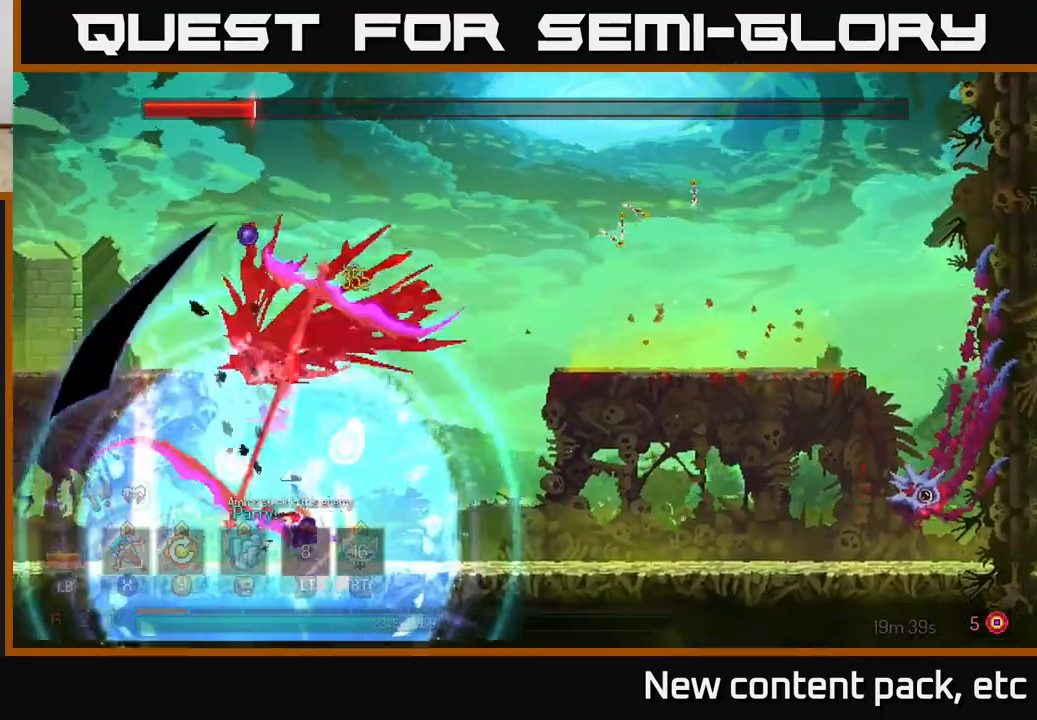
Gameplay with a controller (Xbox layout); each line is a JSON object with the inputs held at the frame after it. "events" lists button and stick changes between this image and that frame as [ms after this image, input, new state], when the widget could be followed in between.
{"buttons": [], "left_stick": "left", "right_stick": "center", "events": [[83, "X", "down"], [167, "X", "up"]]}
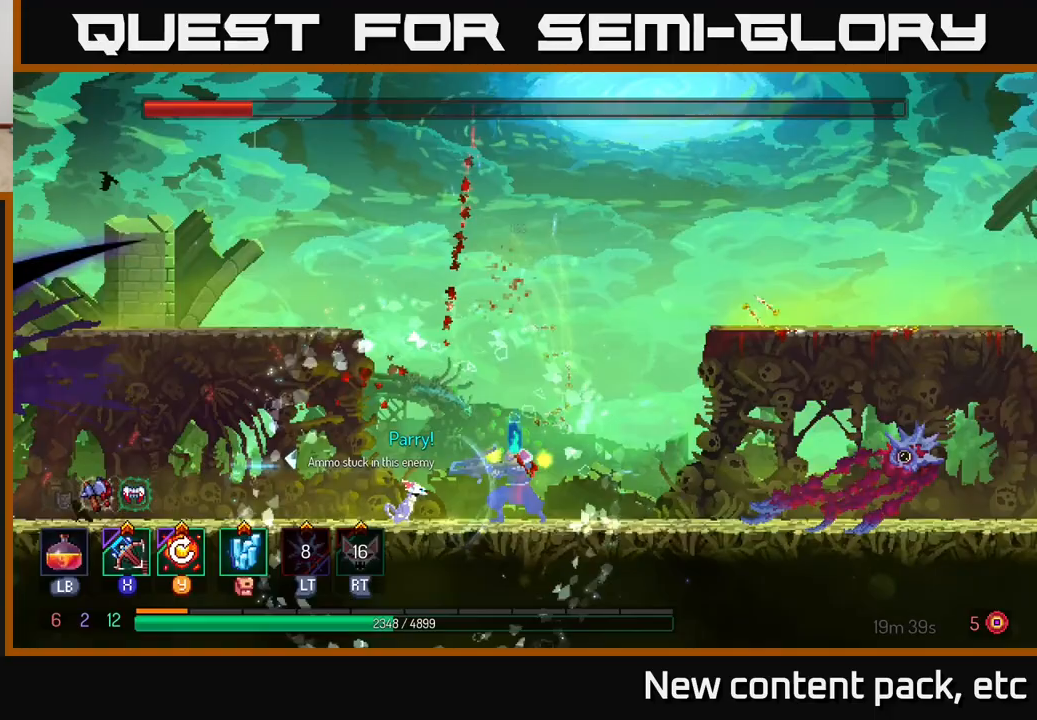
{"buttons": [], "left_stick": "left", "right_stick": "center", "events": [[150, "left_stick", "center"], [267, "left_stick", "left"]]}
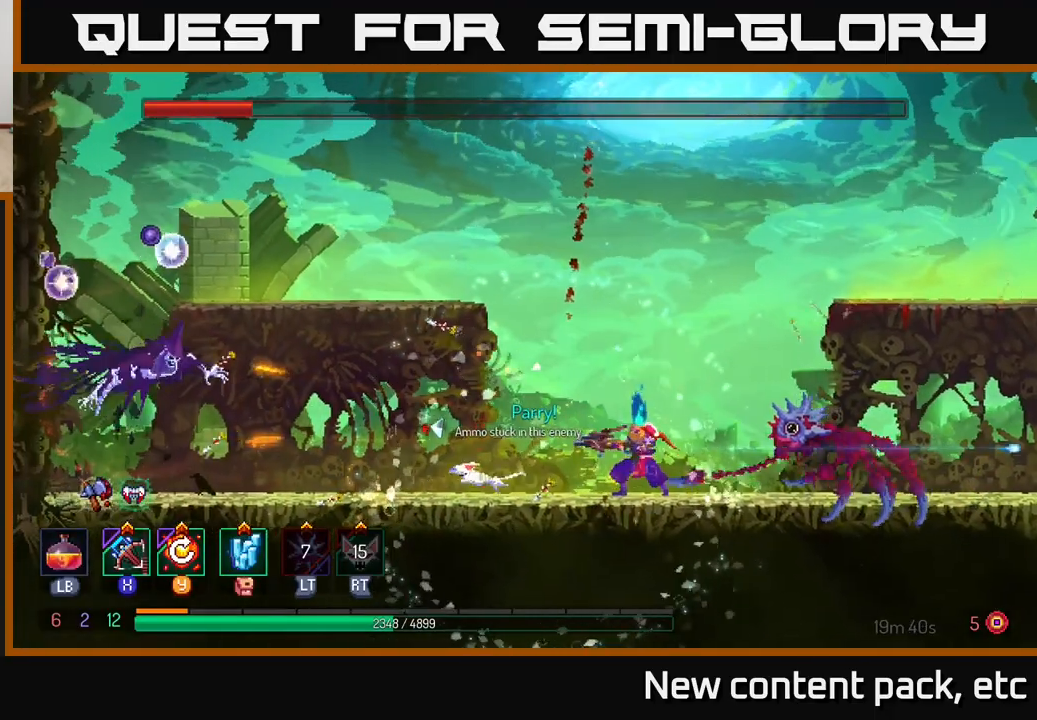
{"buttons": [], "left_stick": "left", "right_stick": "center", "events": [[117, "A", "down"], [200, "A", "up"], [283, "A", "down"], [450, "A", "up"]]}
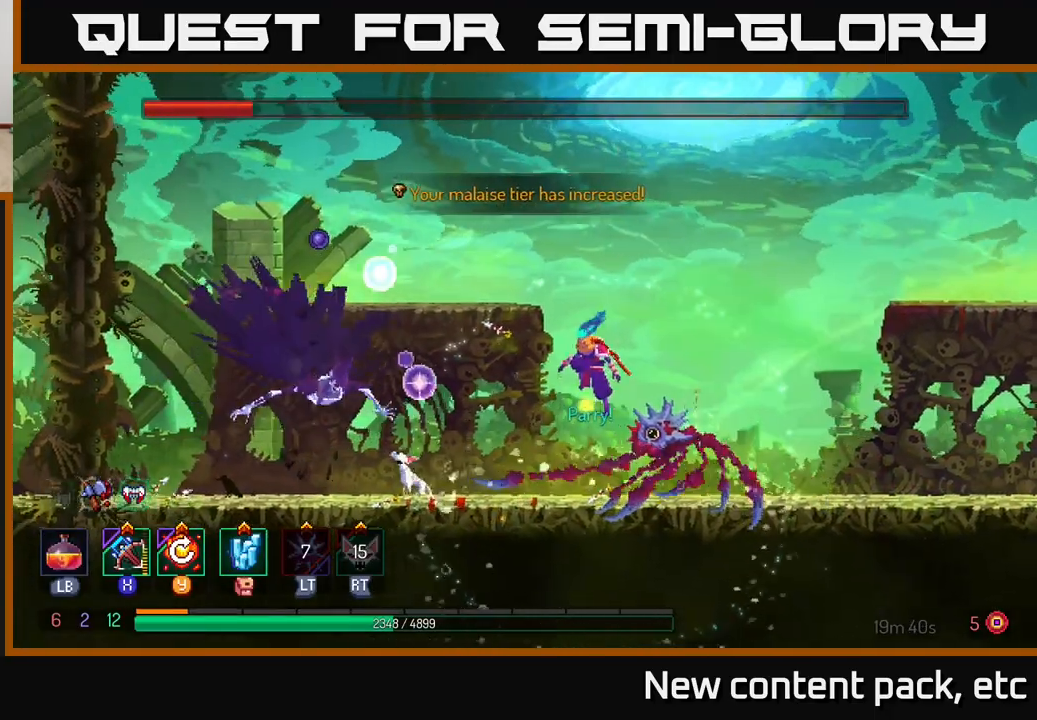
{"buttons": [], "left_stick": "center", "right_stick": "center", "events": [[100, "X", "down"], [183, "X", "up"], [267, "left_stick", "center"]]}
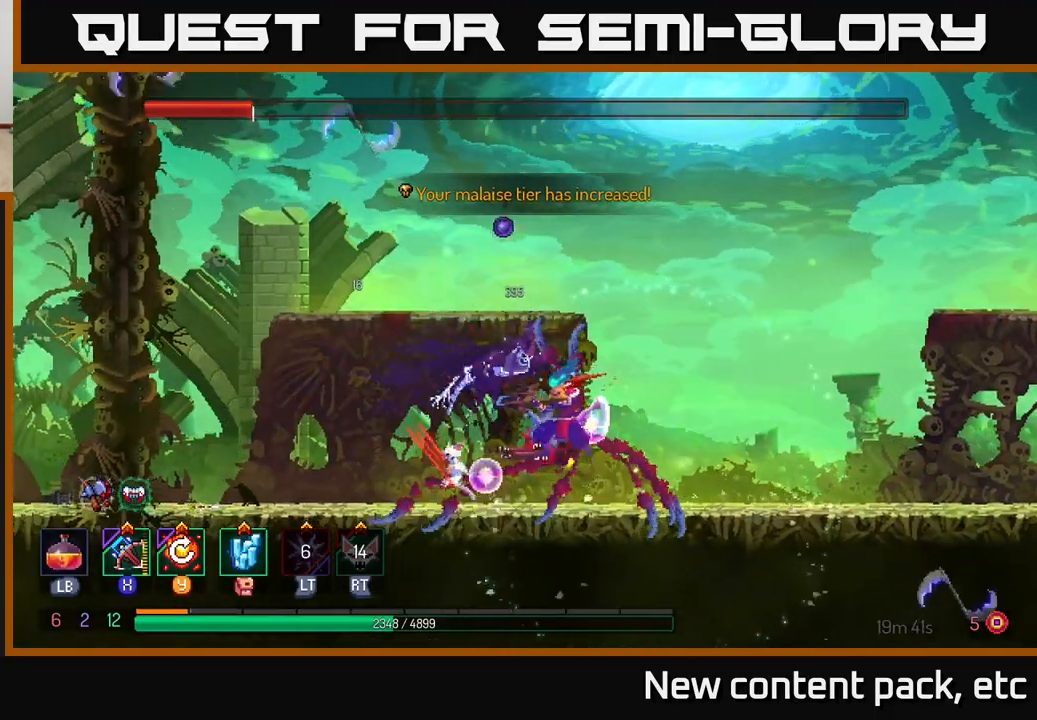
{"buttons": [], "left_stick": "left", "right_stick": "center", "events": [[467, "left_stick", "left"]]}
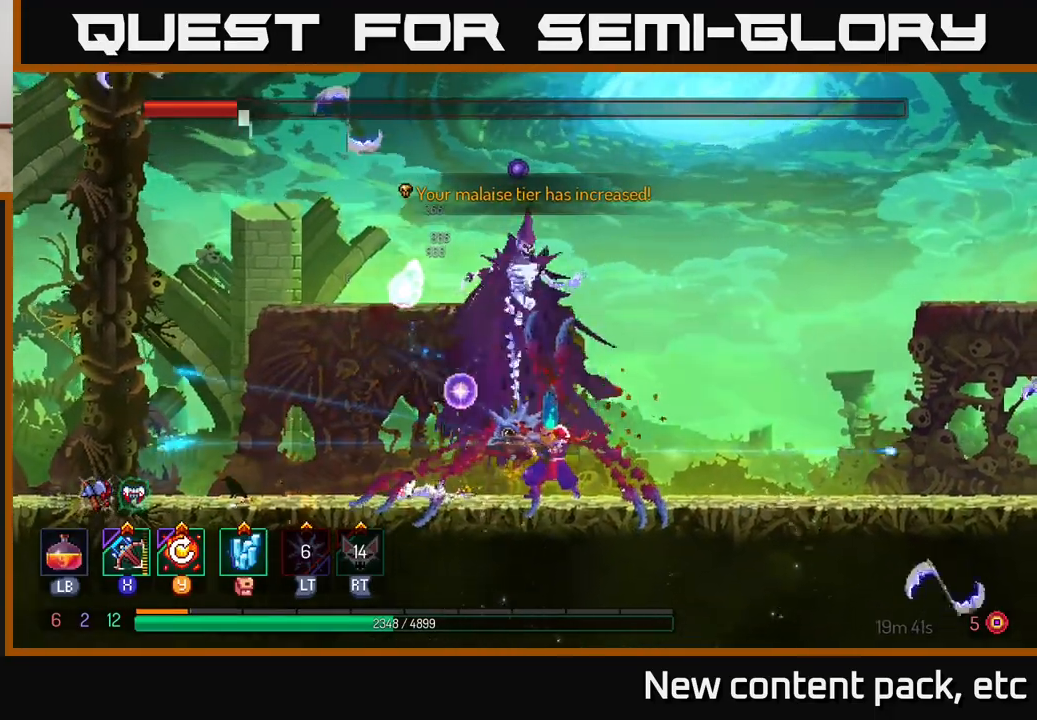
{"buttons": ["A"], "left_stick": "left", "right_stick": "center", "events": [[133, "B", "down"], [217, "B", "up"], [300, "B", "down"], [383, "B", "up"], [500, "A", "down"]]}
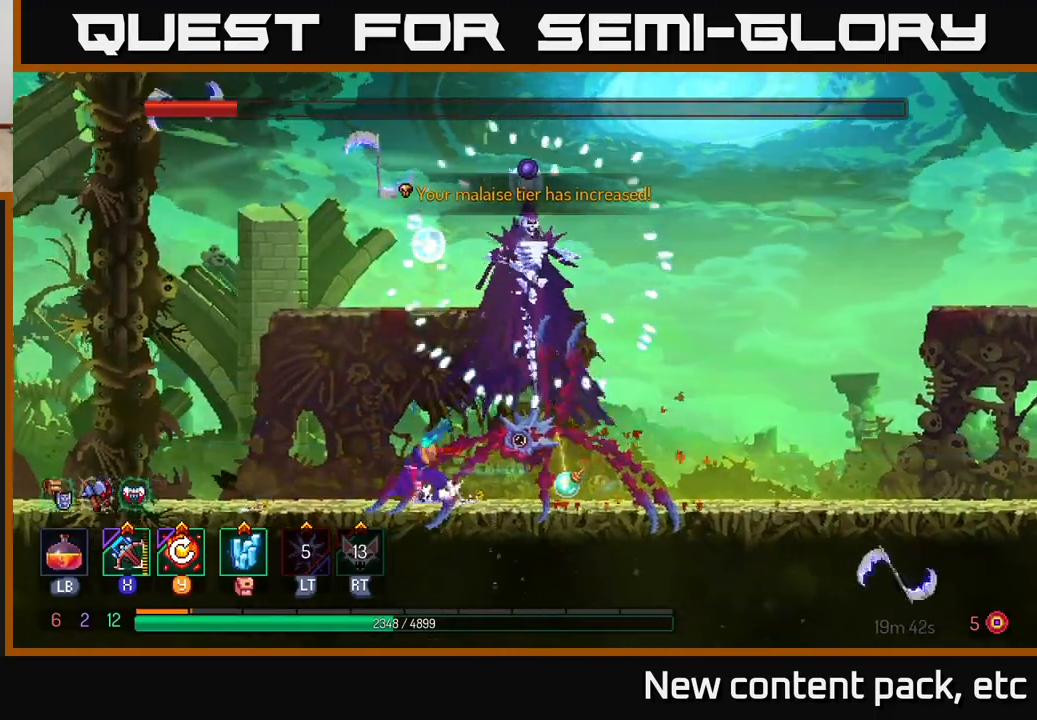
{"buttons": [], "left_stick": "right", "right_stick": "center", "events": [[100, "A", "up"], [150, "A", "down"], [200, "left_stick", "up"], [250, "left_stick", "right"], [283, "A", "up"], [283, "X", "down"], [383, "X", "up"]]}
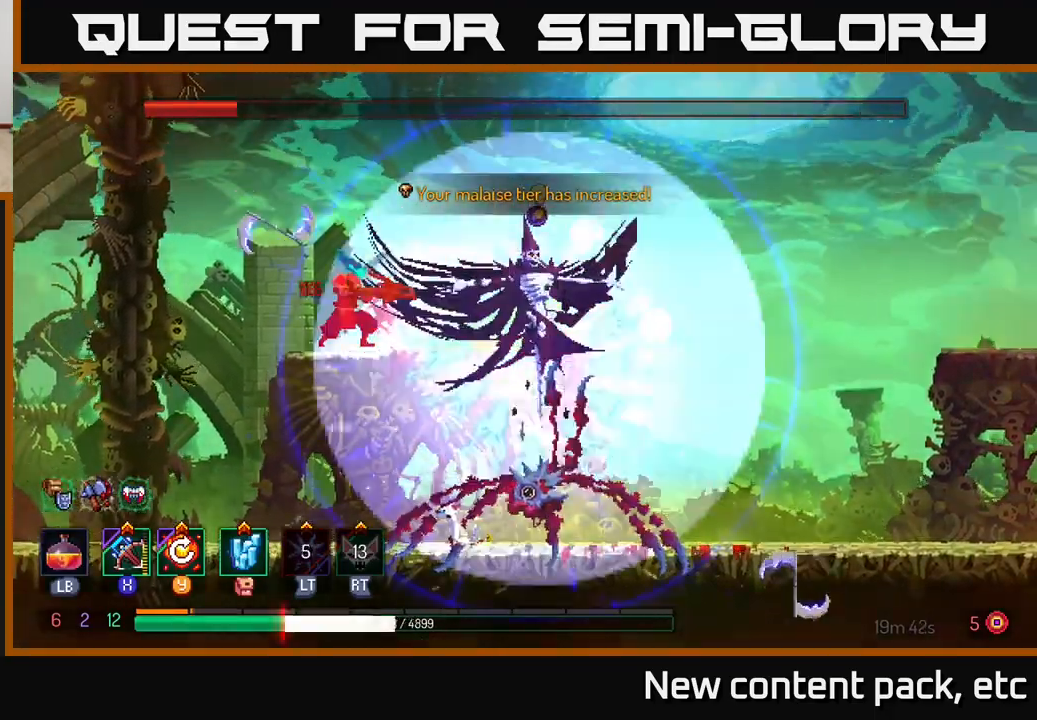
{"buttons": ["B"], "left_stick": "right", "right_stick": "center", "events": [[133, "left_stick", "center"], [233, "left_stick", "down"], [350, "B", "down"], [350, "left_stick", "right"], [400, "B", "up"], [467, "B", "down"]]}
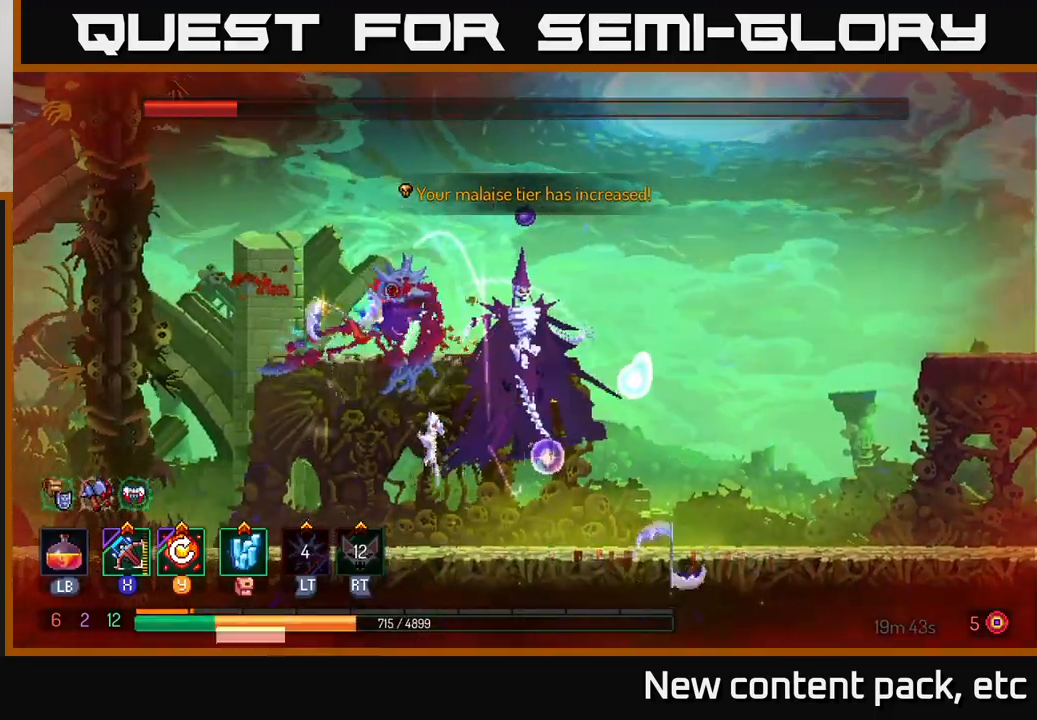
{"buttons": [], "left_stick": "right", "right_stick": "center", "events": [[33, "B", "up"], [83, "B", "down"], [167, "B", "up"], [233, "B", "down"], [300, "B", "up"], [383, "A", "down"], [483, "A", "up"]]}
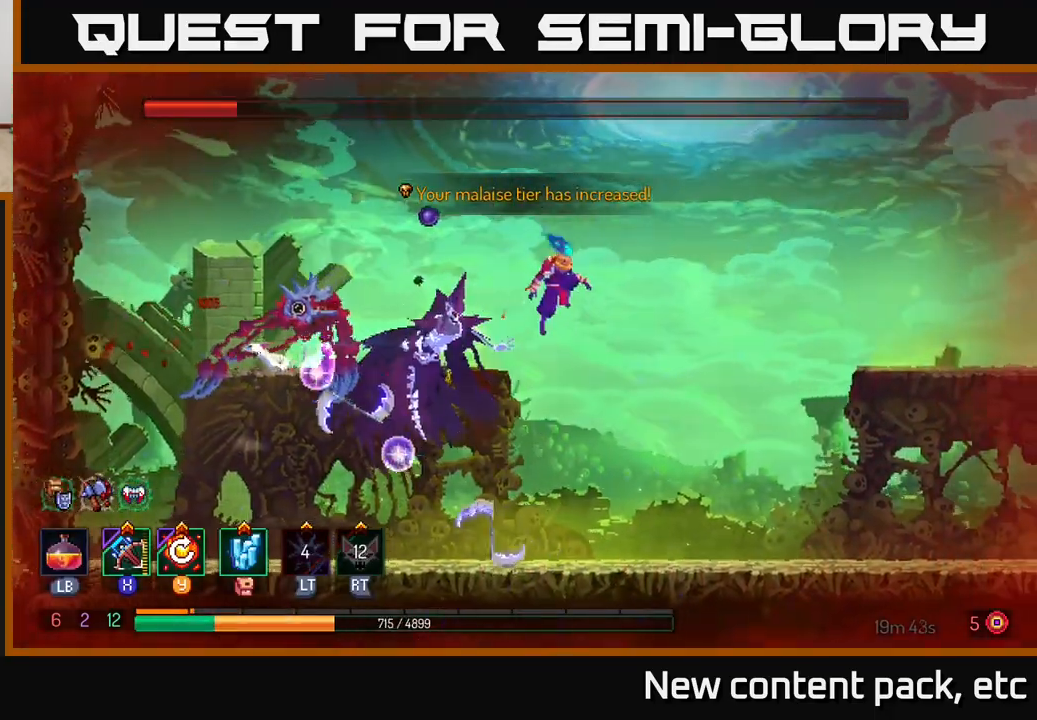
{"buttons": [], "left_stick": "right", "right_stick": "center", "events": [[33, "A", "down"], [150, "A", "up"]]}
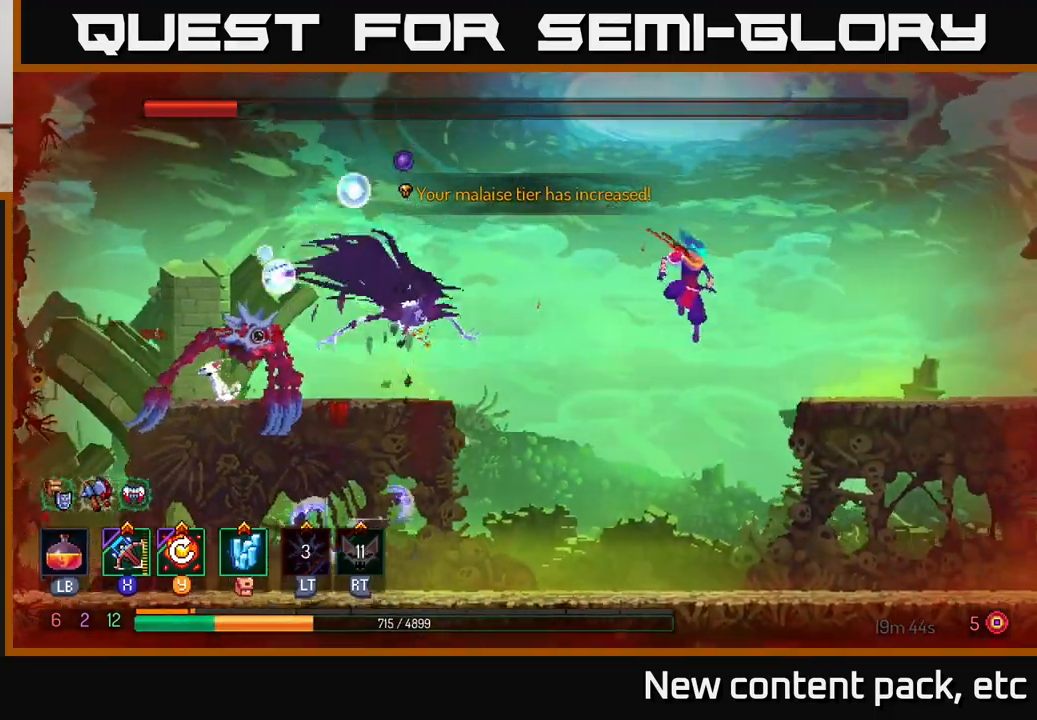
{"buttons": [], "left_stick": "center", "right_stick": "center", "events": [[200, "left_stick", "center"]]}